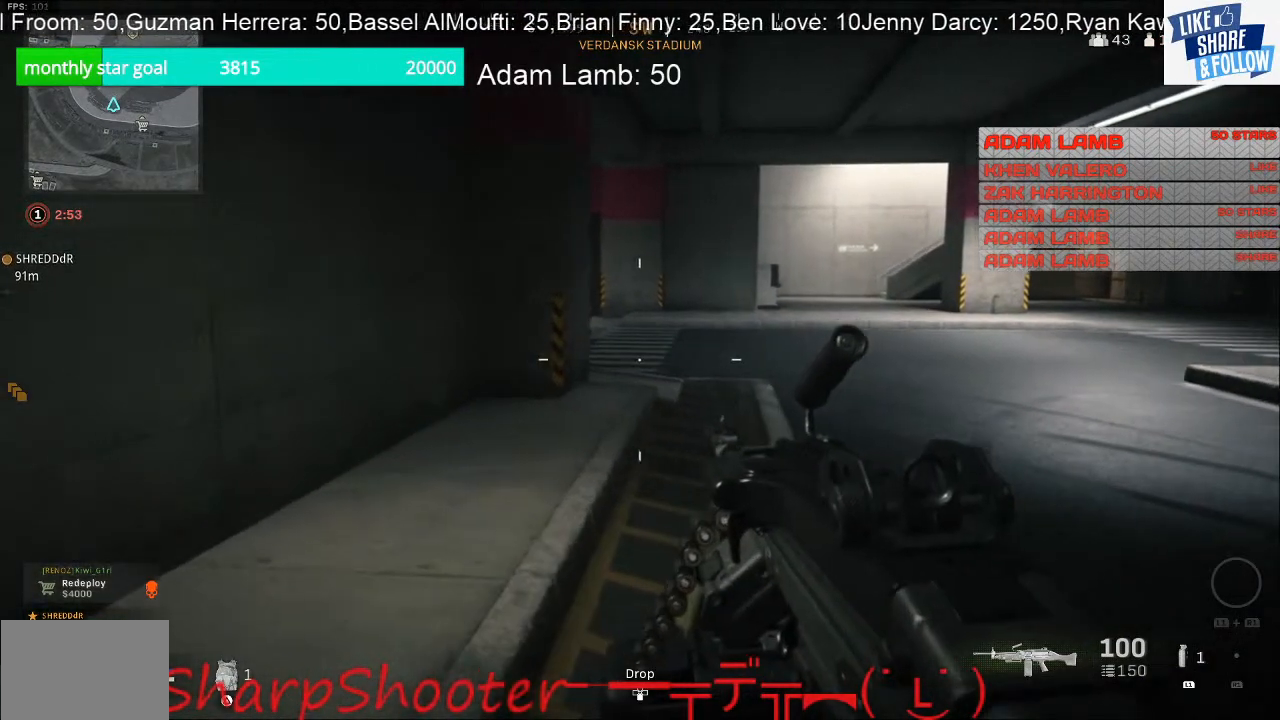
Gameplay with a controller (PlayStation layout); each line is a JSON object with the inputs held at the frame after it. "events" lists button and stick changes between this image and that frame as [ms after this image, input, new state], when the widget could be followed in between. Not read: L3.
{"buttons": [], "left_stick": "up-left", "right_stick": "center", "events": []}
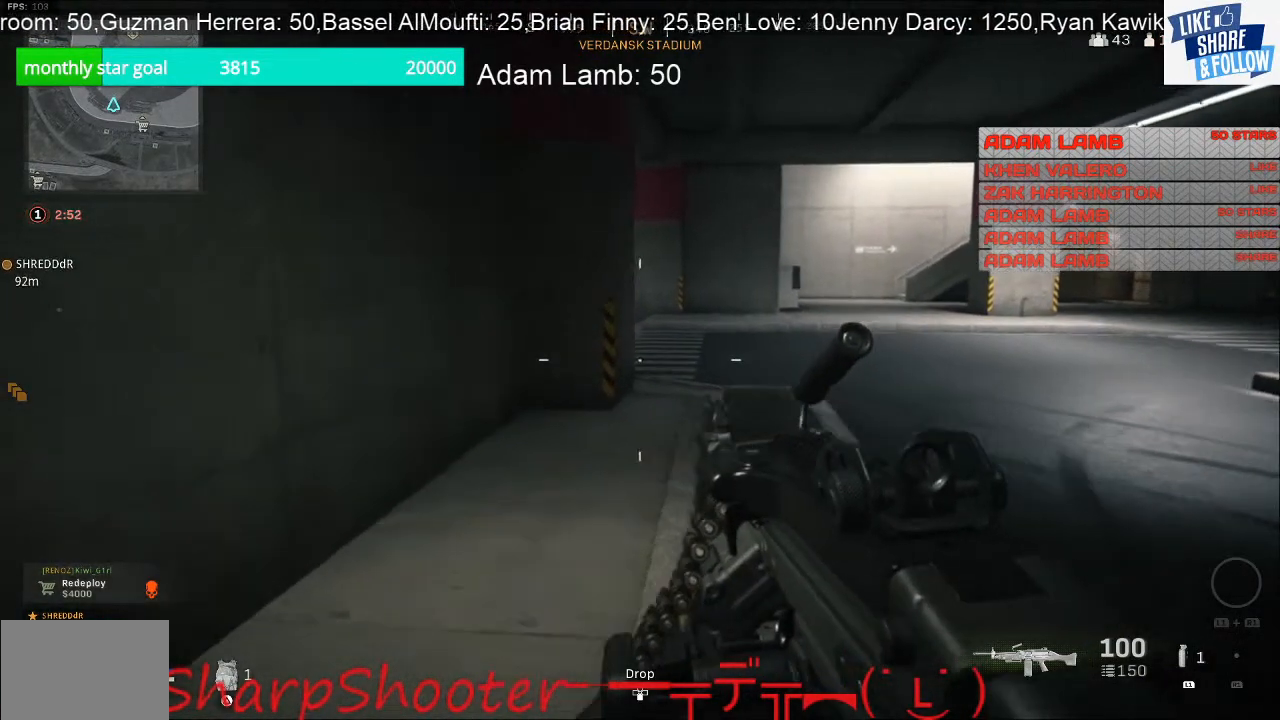
{"buttons": [], "left_stick": "up-left", "right_stick": "center", "events": []}
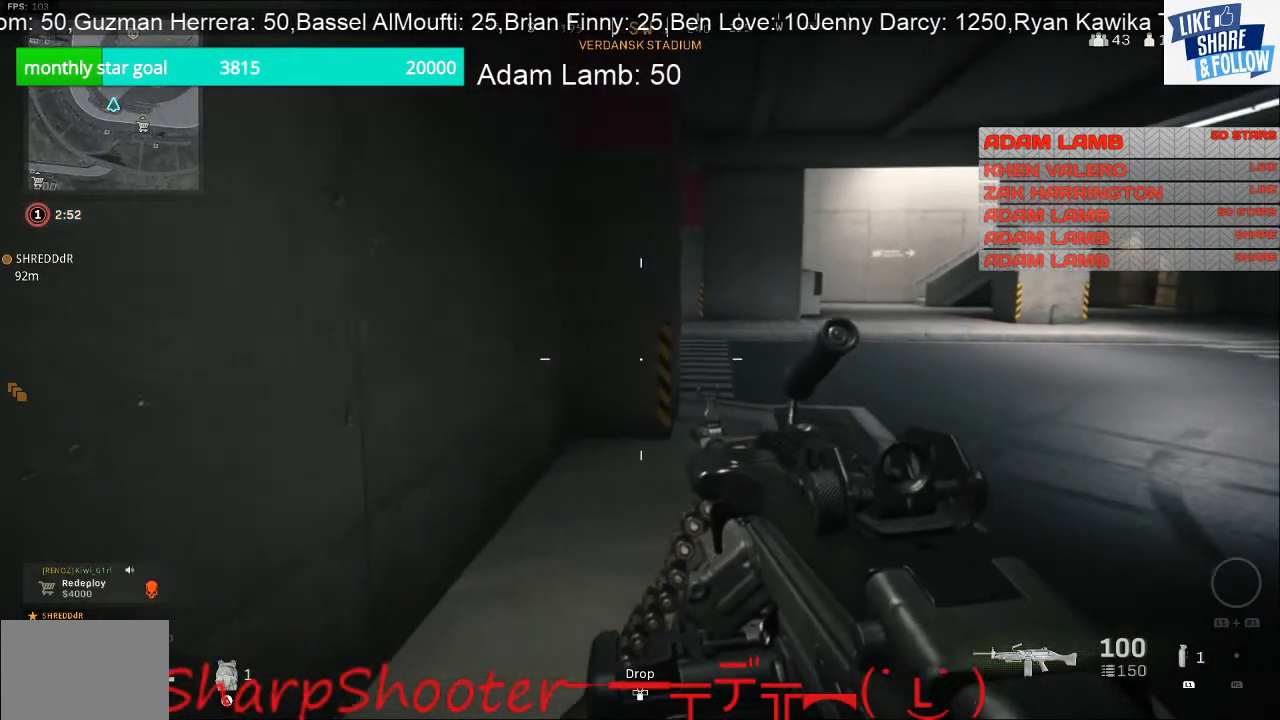
{"buttons": [], "left_stick": "up-left", "right_stick": "center", "events": []}
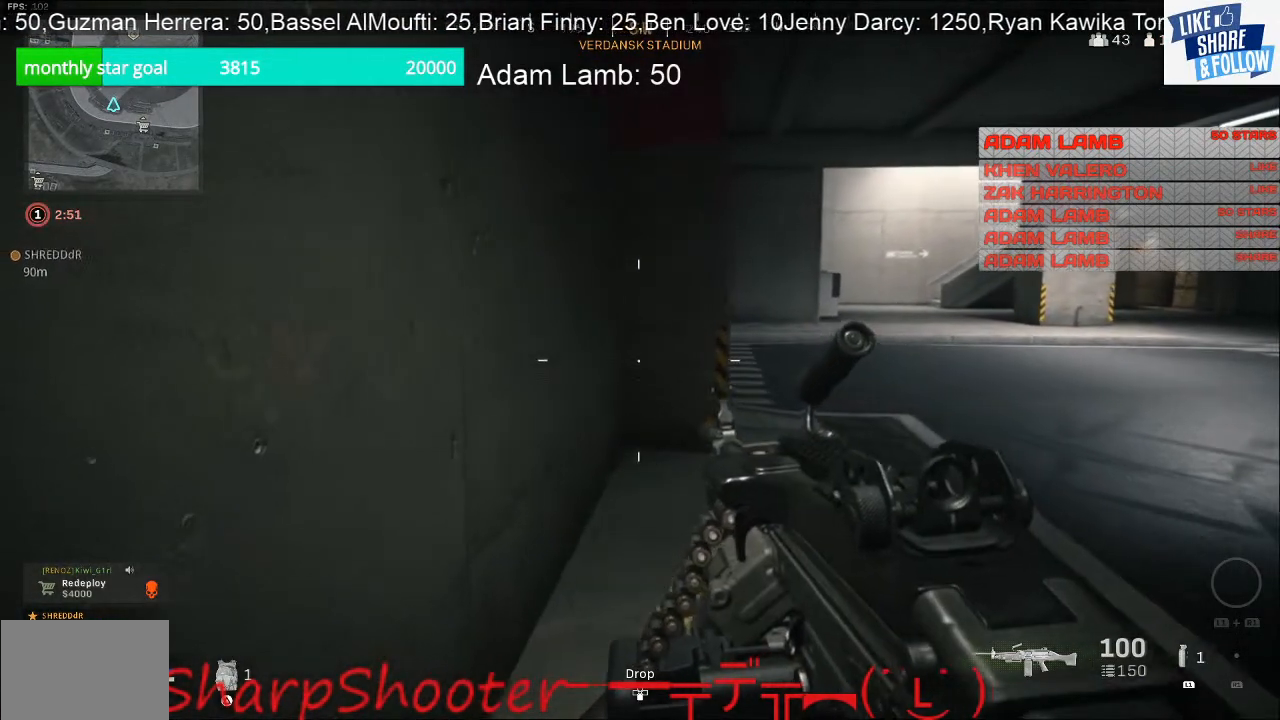
{"buttons": [], "left_stick": "up-left", "right_stick": "center", "events": []}
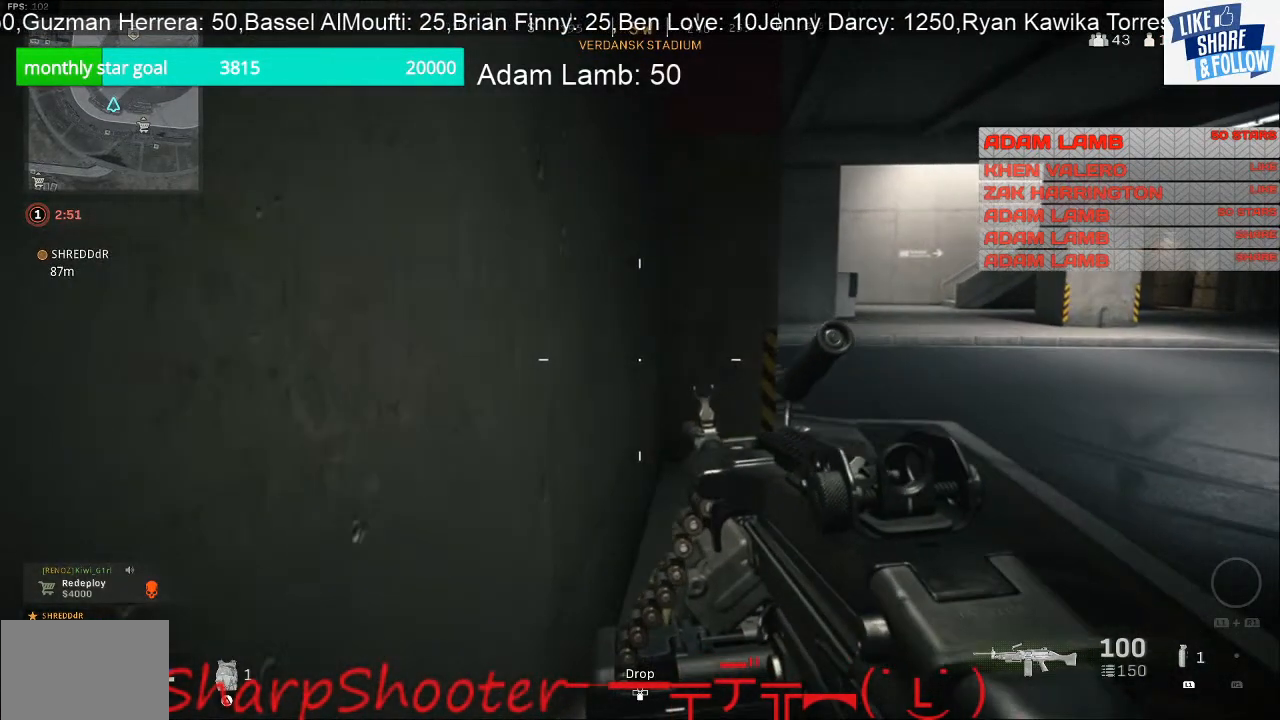
{"buttons": [], "left_stick": "up-left", "right_stick": "center", "events": []}
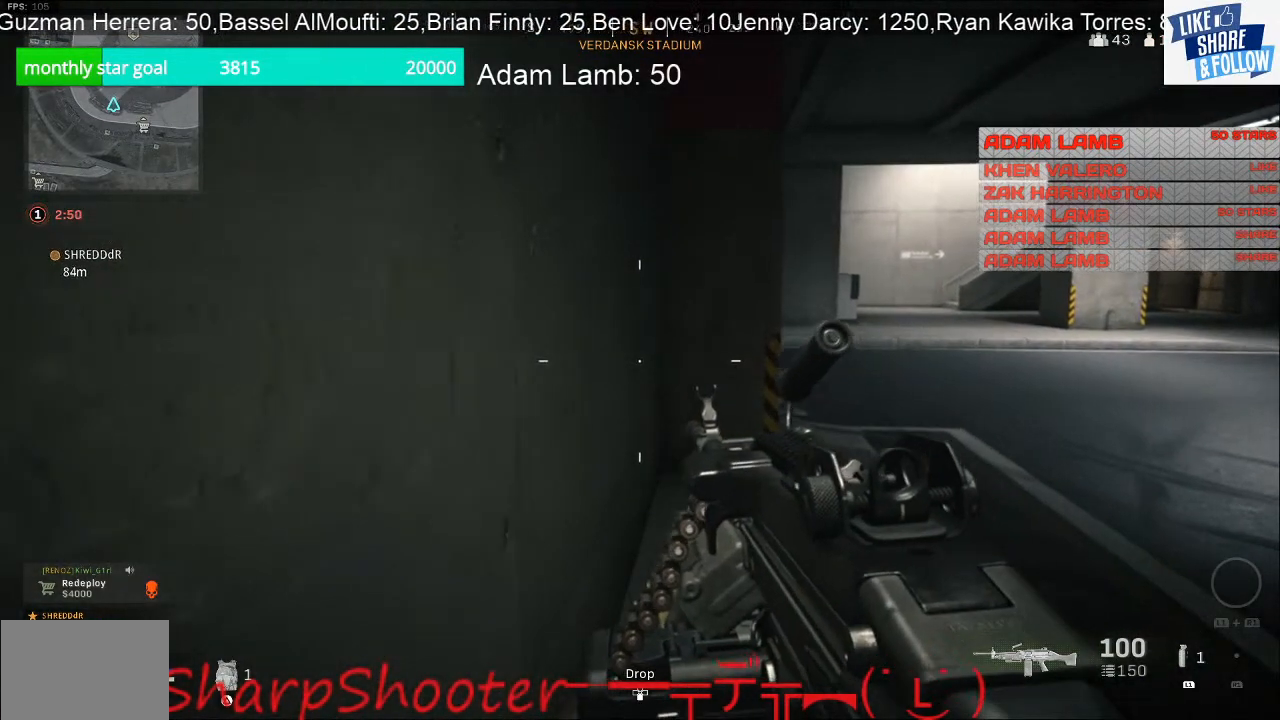
{"buttons": [], "left_stick": "up", "right_stick": "center", "events": [[467, "left_stick", "up"]]}
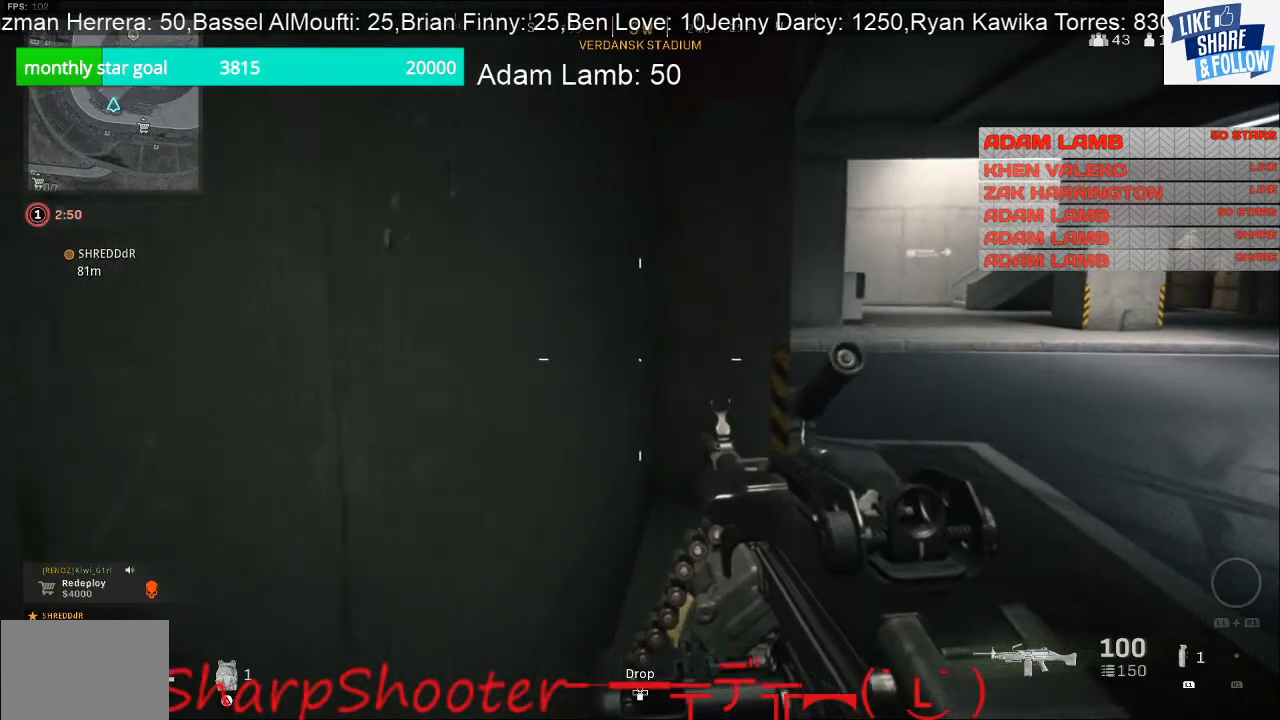
{"buttons": [], "left_stick": "up-right", "right_stick": "center", "events": [[33, "left_stick", "up-right"]]}
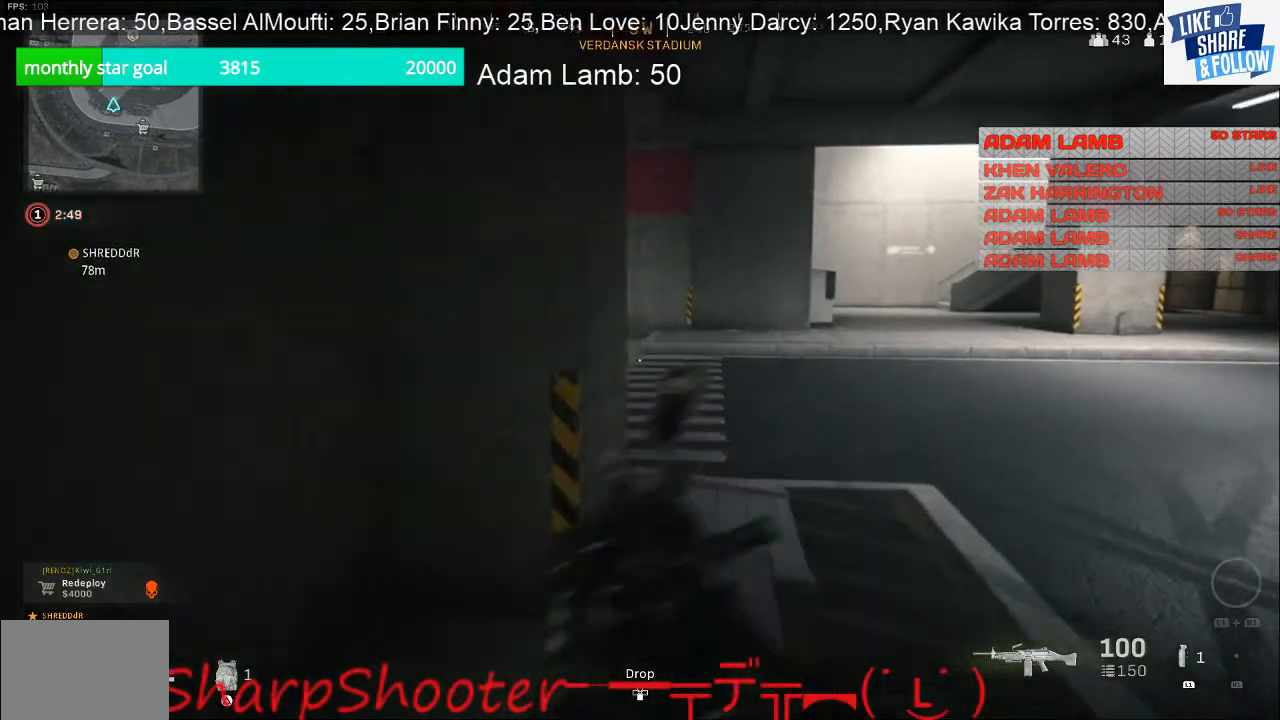
{"buttons": [], "left_stick": "up-right", "right_stick": "center", "events": [[167, "right_stick", "left"], [367, "right_stick", "center"]]}
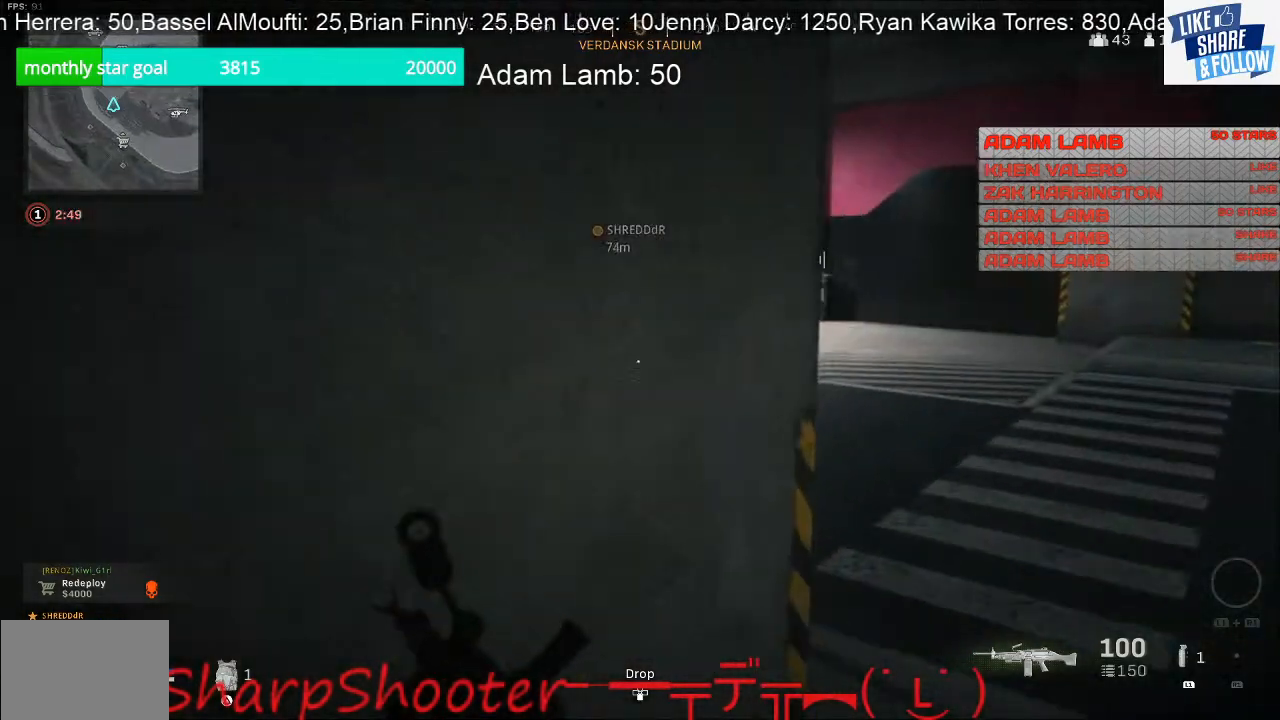
{"buttons": [], "left_stick": "right", "right_stick": "left", "events": [[33, "right_stick", "left"], [267, "left_stick", "right"]]}
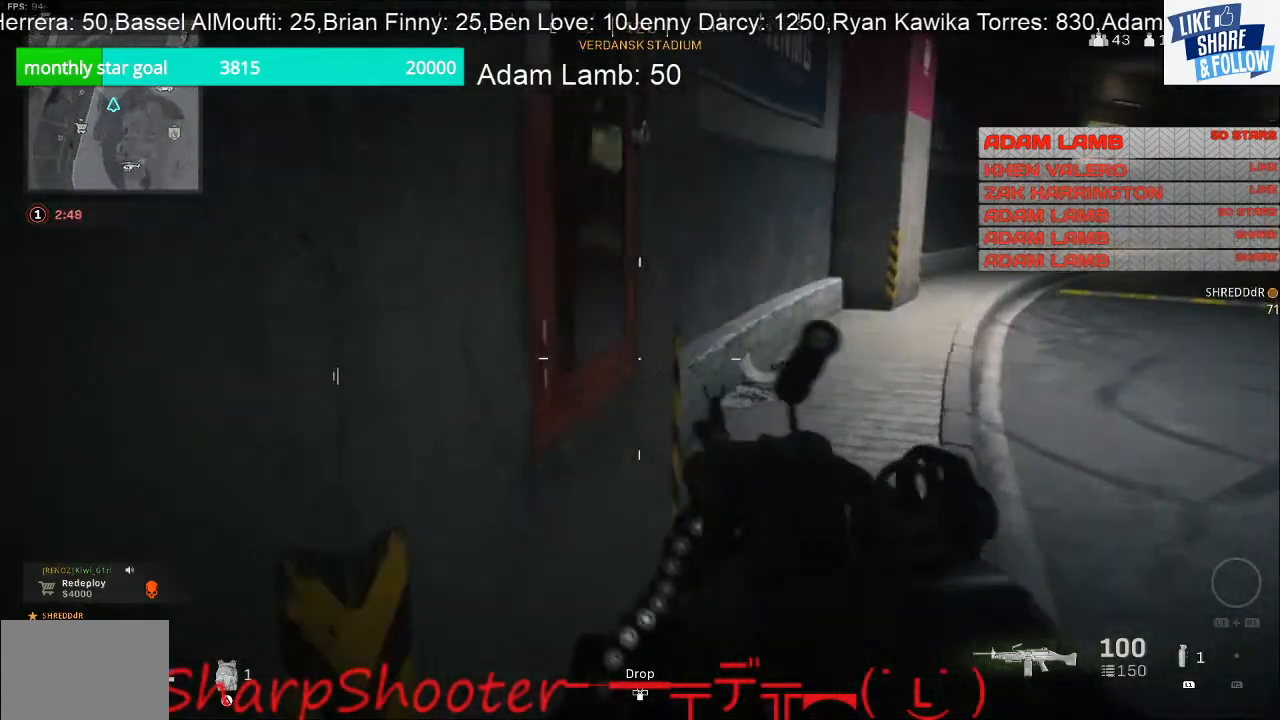
{"buttons": [], "left_stick": "up", "right_stick": "center", "events": [[67, "right_stick", "center"], [267, "right_stick", "right"], [333, "left_stick", "up-right"], [433, "left_stick", "up"], [500, "right_stick", "center"]]}
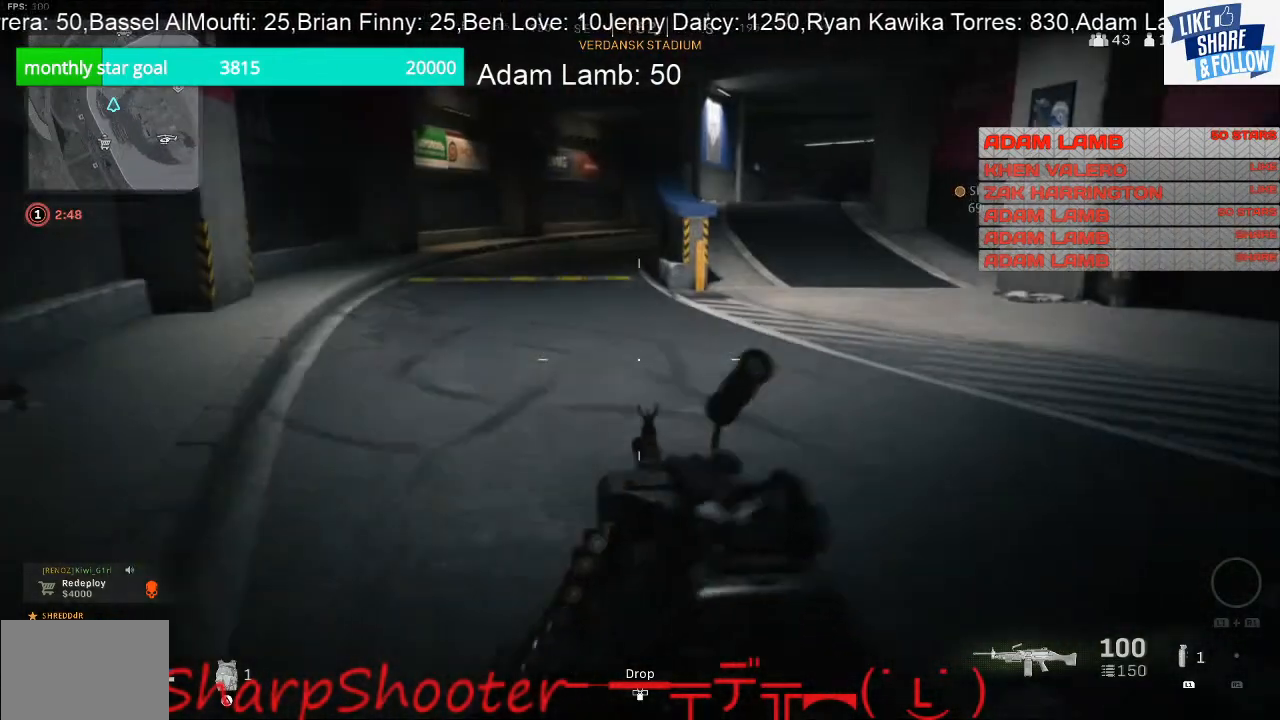
{"buttons": [], "left_stick": "up", "right_stick": "left", "events": [[467, "right_stick", "left"]]}
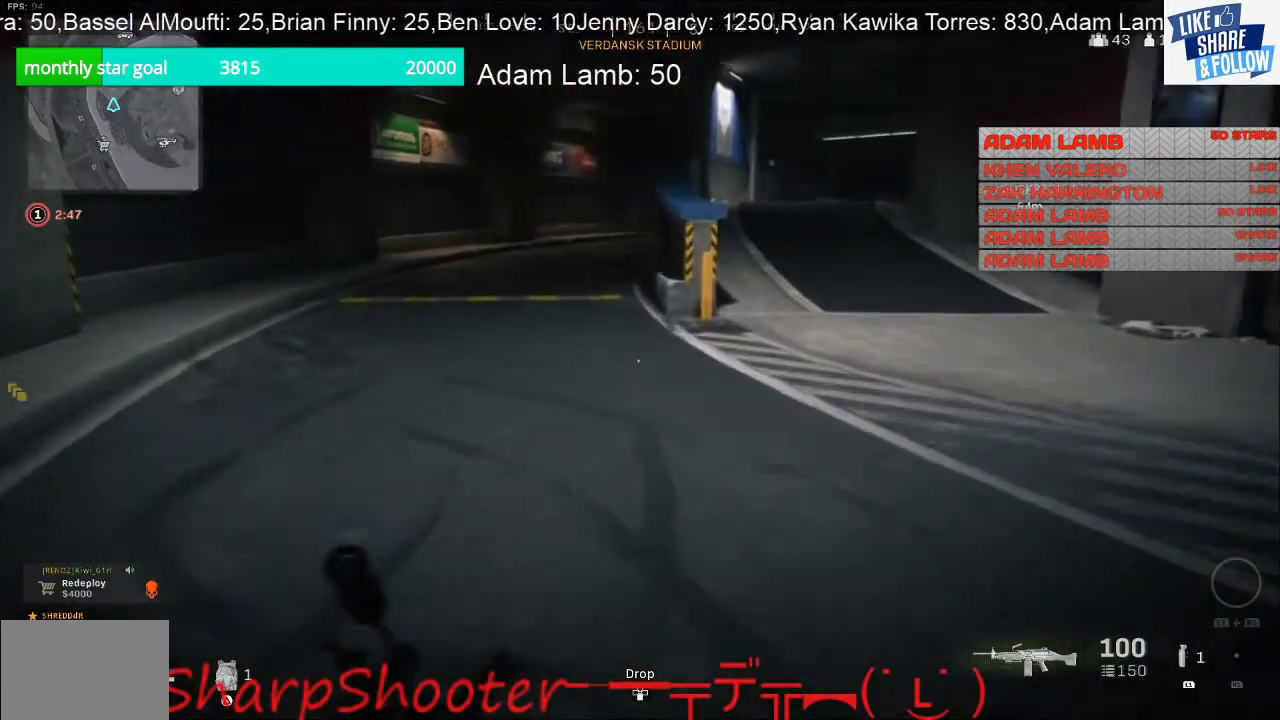
{"buttons": [], "left_stick": "right", "right_stick": "center", "events": [[33, "left_stick", "up-right"], [133, "left_stick", "right"], [367, "right_stick", "center"]]}
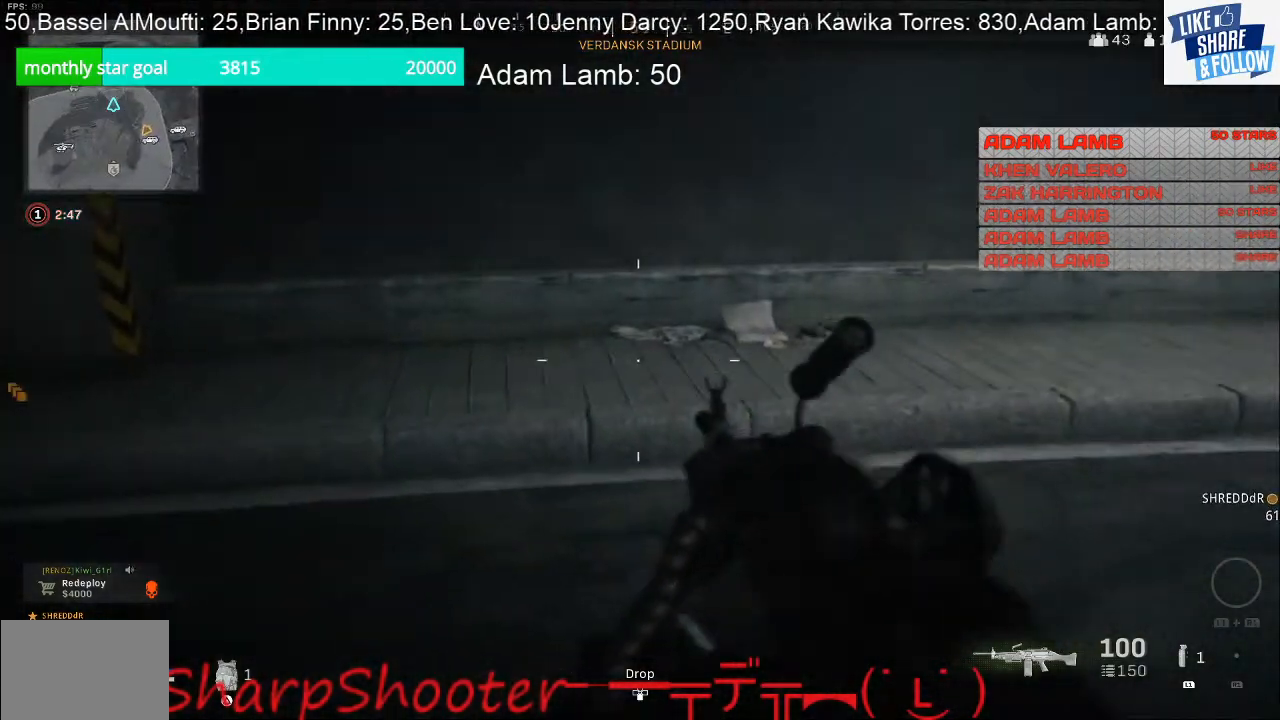
{"buttons": [], "left_stick": "up-right", "right_stick": "center", "events": [[200, "right_stick", "right"], [333, "left_stick", "up-right"], [433, "right_stick", "center"]]}
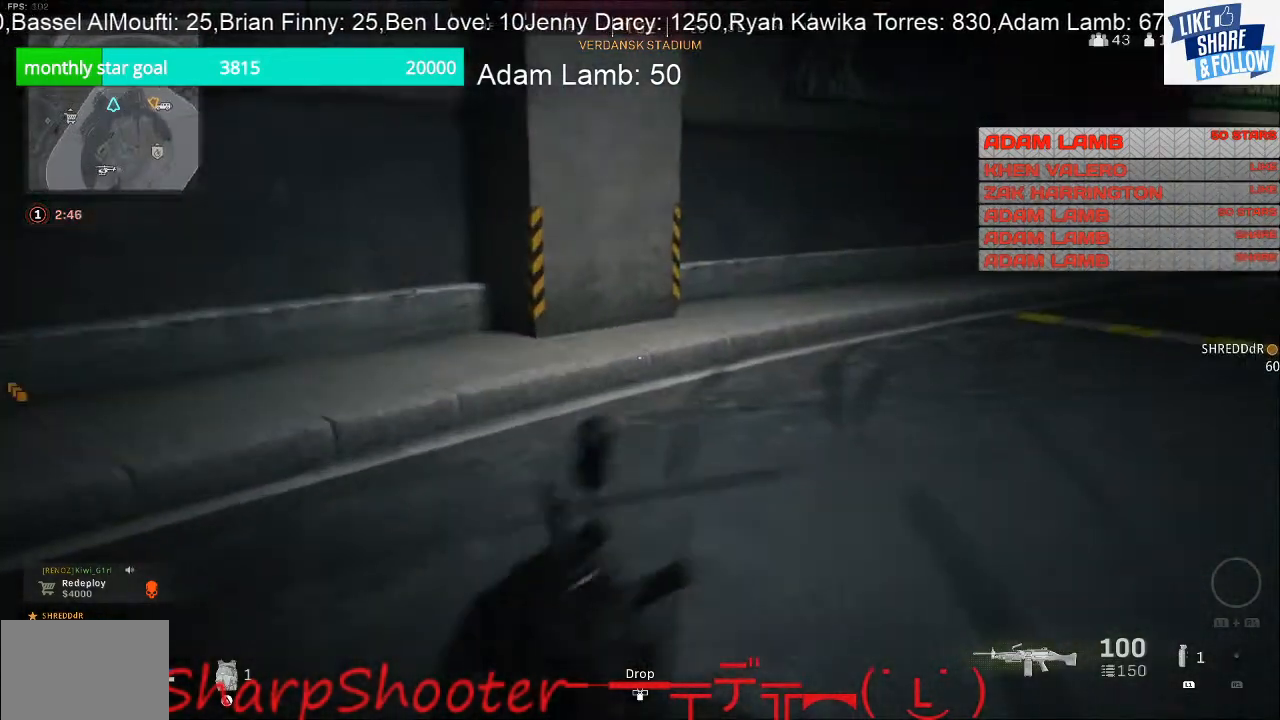
{"buttons": [], "left_stick": "up-right", "right_stick": "center", "events": [[200, "right_stick", "right"], [433, "right_stick", "center"]]}
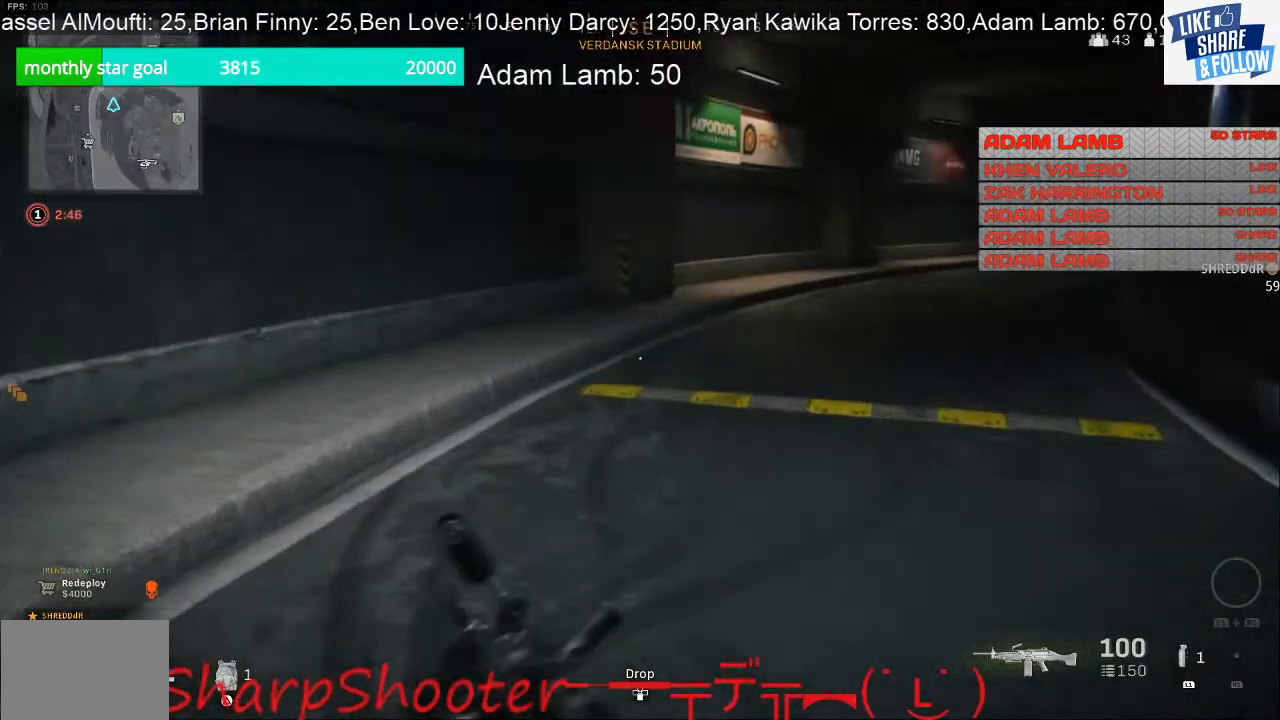
{"buttons": [], "left_stick": "up-right", "right_stick": "left", "events": [[233, "right_stick", "right"], [300, "right_stick", "center"], [367, "right_stick", "left"]]}
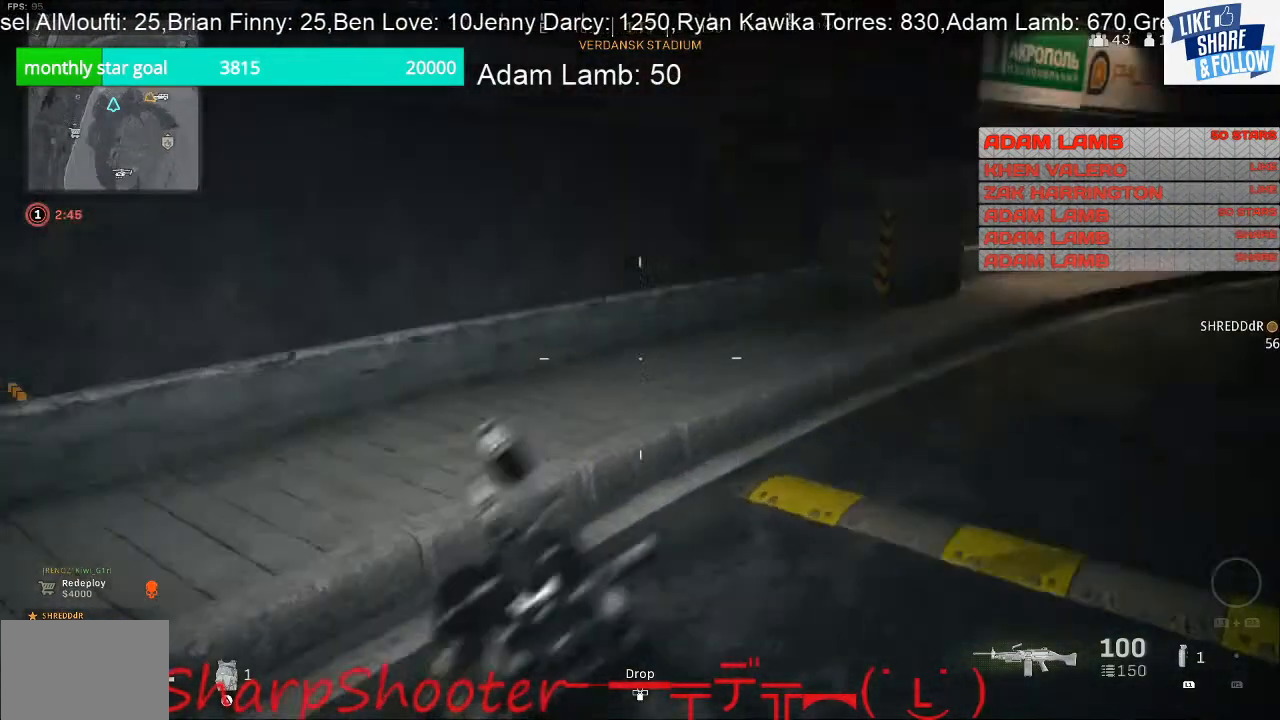
{"buttons": [], "left_stick": "up-right", "right_stick": "right", "events": [[33, "left_stick", "right"], [233, "right_stick", "center"], [433, "right_stick", "right"], [500, "left_stick", "up-right"]]}
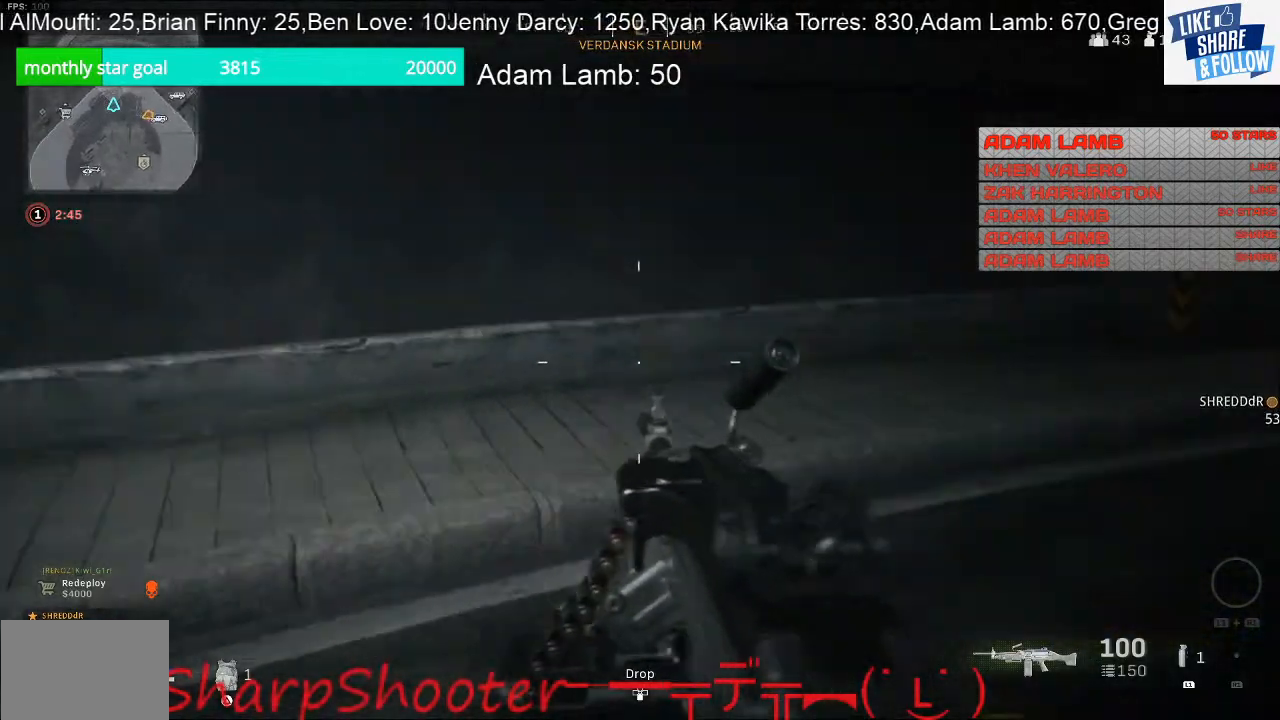
{"buttons": [], "left_stick": "up-right", "right_stick": "center", "events": [[200, "right_stick", "center"]]}
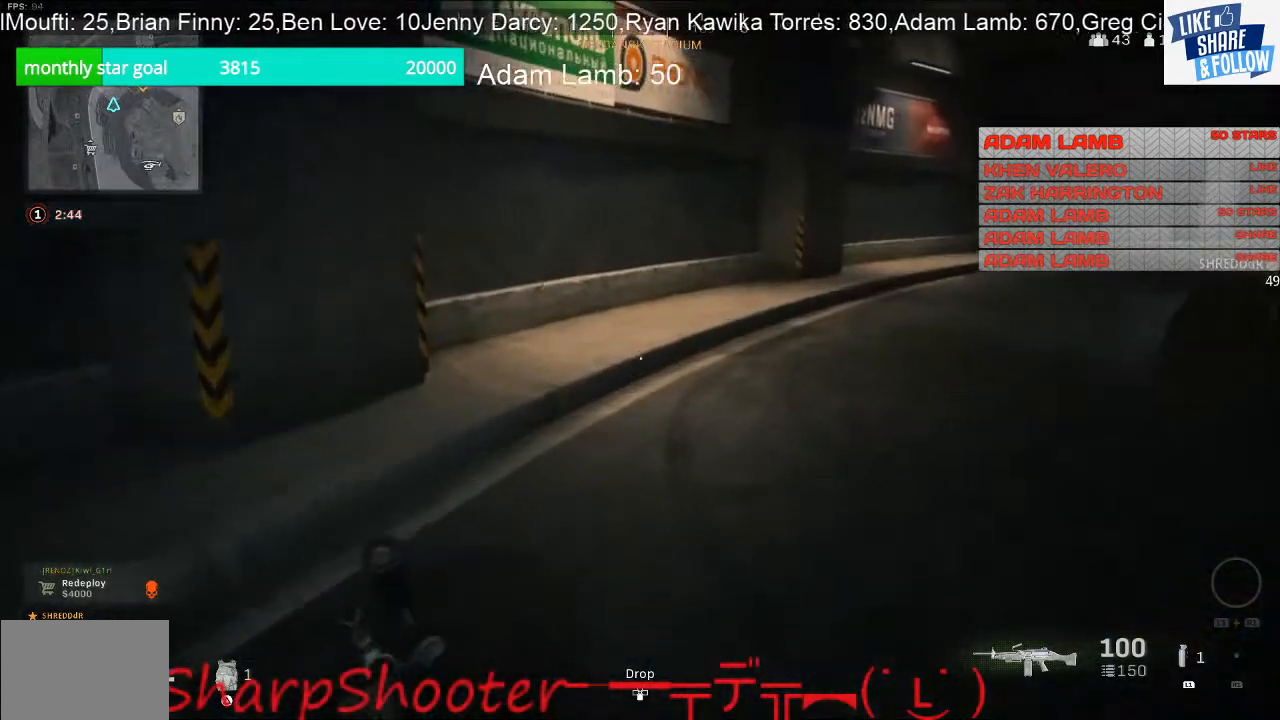
{"buttons": [], "left_stick": "up-right", "right_stick": "center", "events": []}
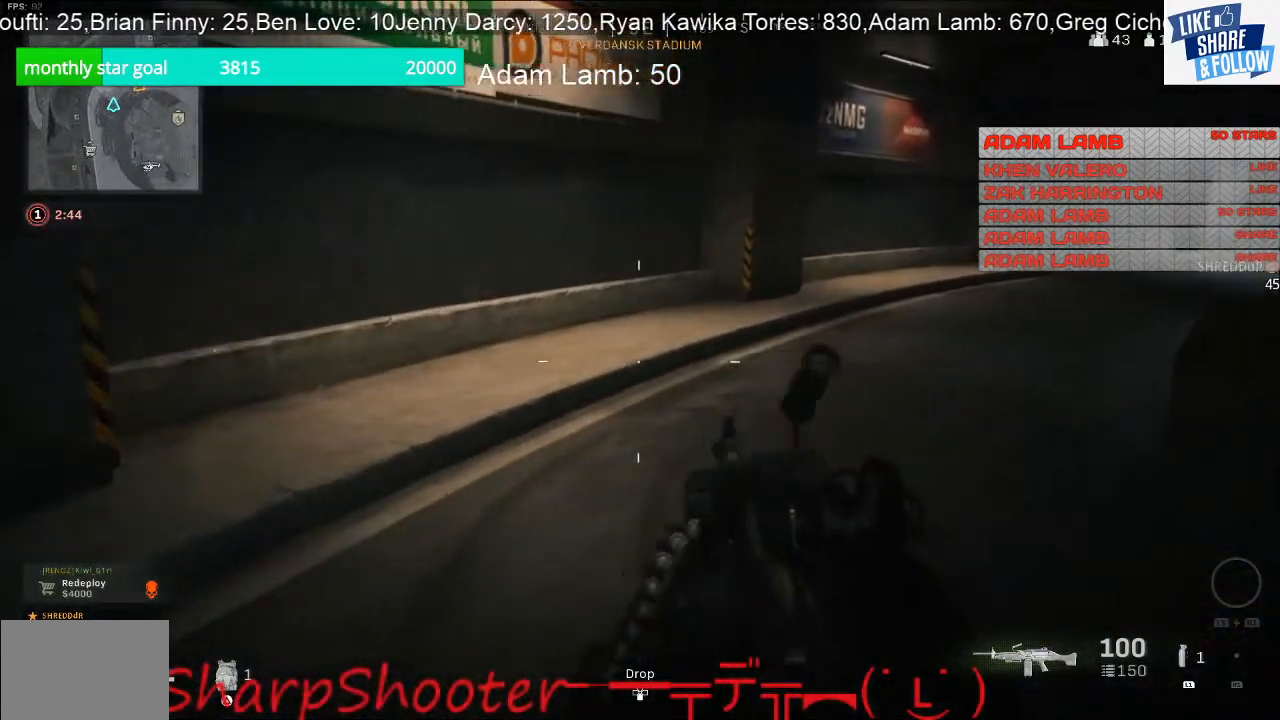
{"buttons": [], "left_stick": "up-right", "right_stick": "center", "events": []}
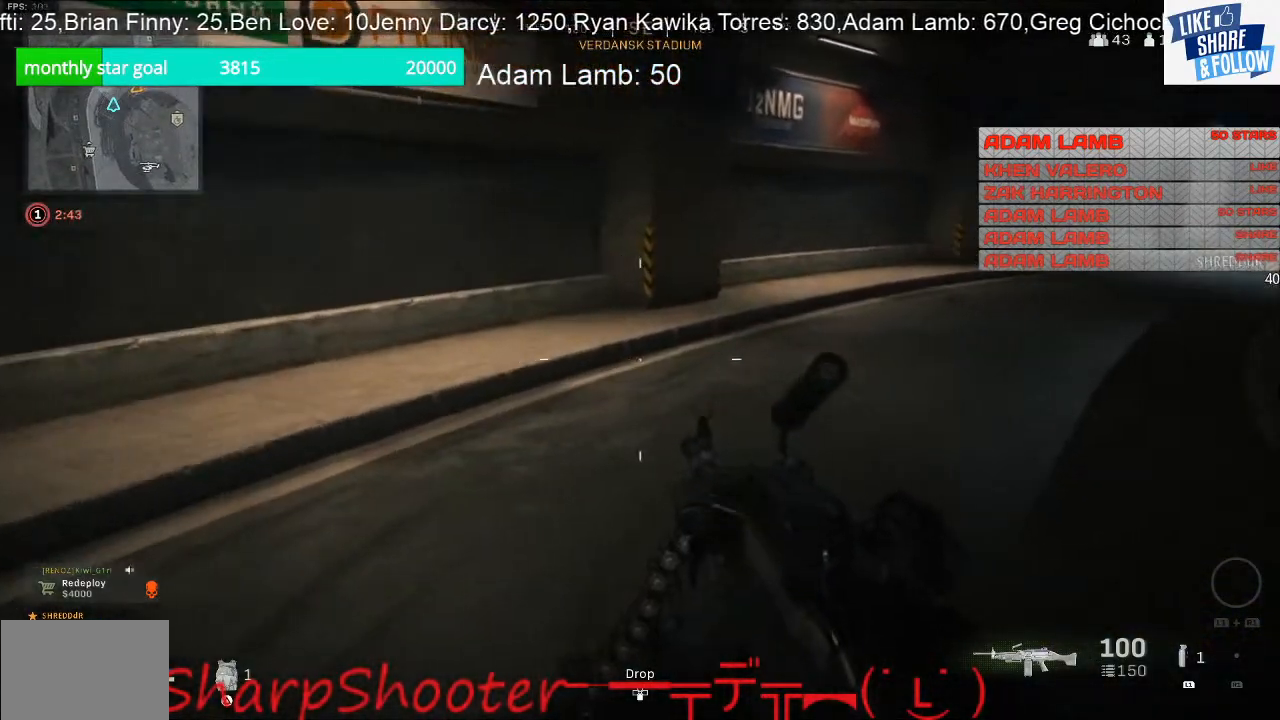
{"buttons": [], "left_stick": "up", "right_stick": "center", "events": [[133, "right_stick", "right"], [167, "left_stick", "up"], [300, "right_stick", "center"]]}
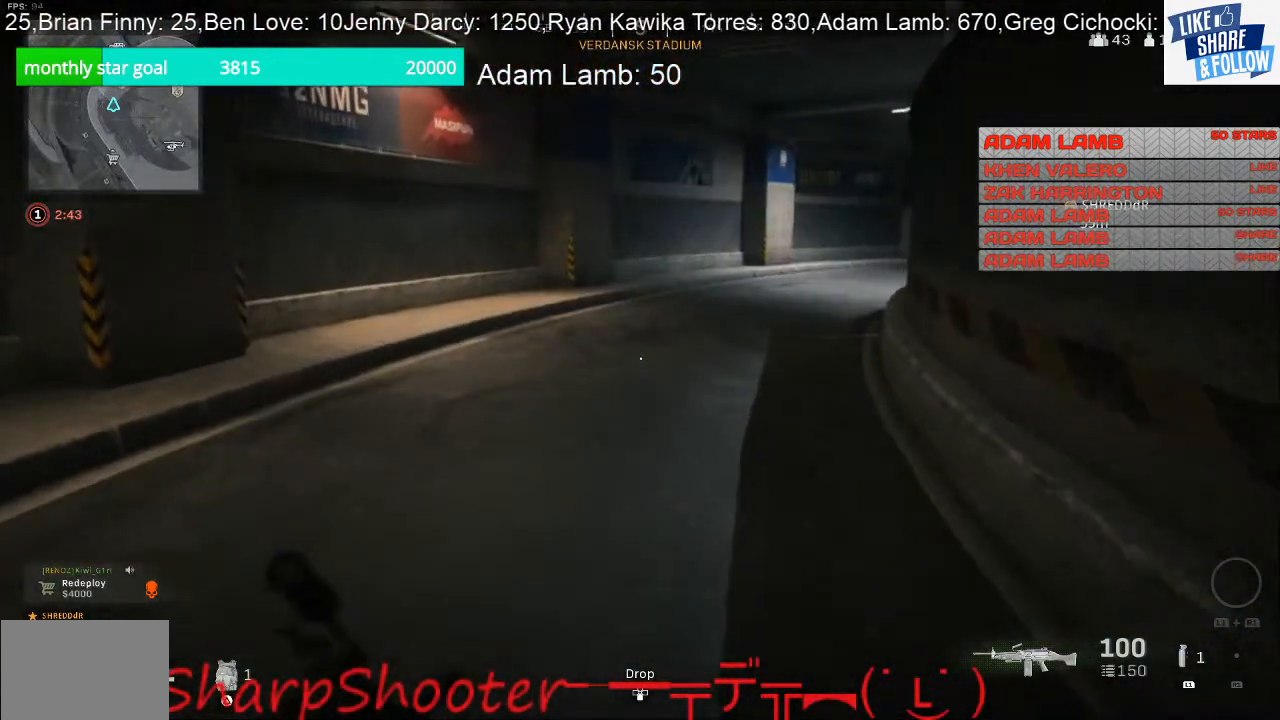
{"buttons": [], "left_stick": "up", "right_stick": "center", "events": []}
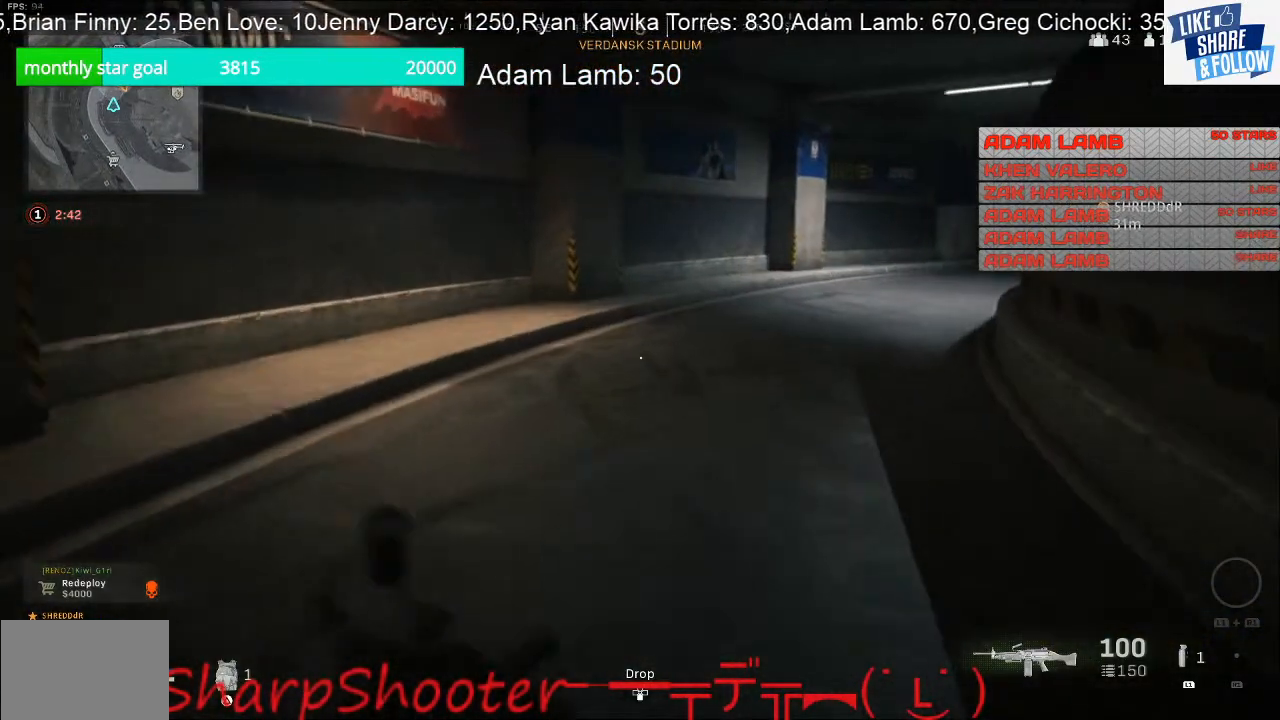
{"buttons": [], "left_stick": "up-right", "right_stick": "left", "events": [[200, "right_stick", "left"], [333, "left_stick", "up-right"]]}
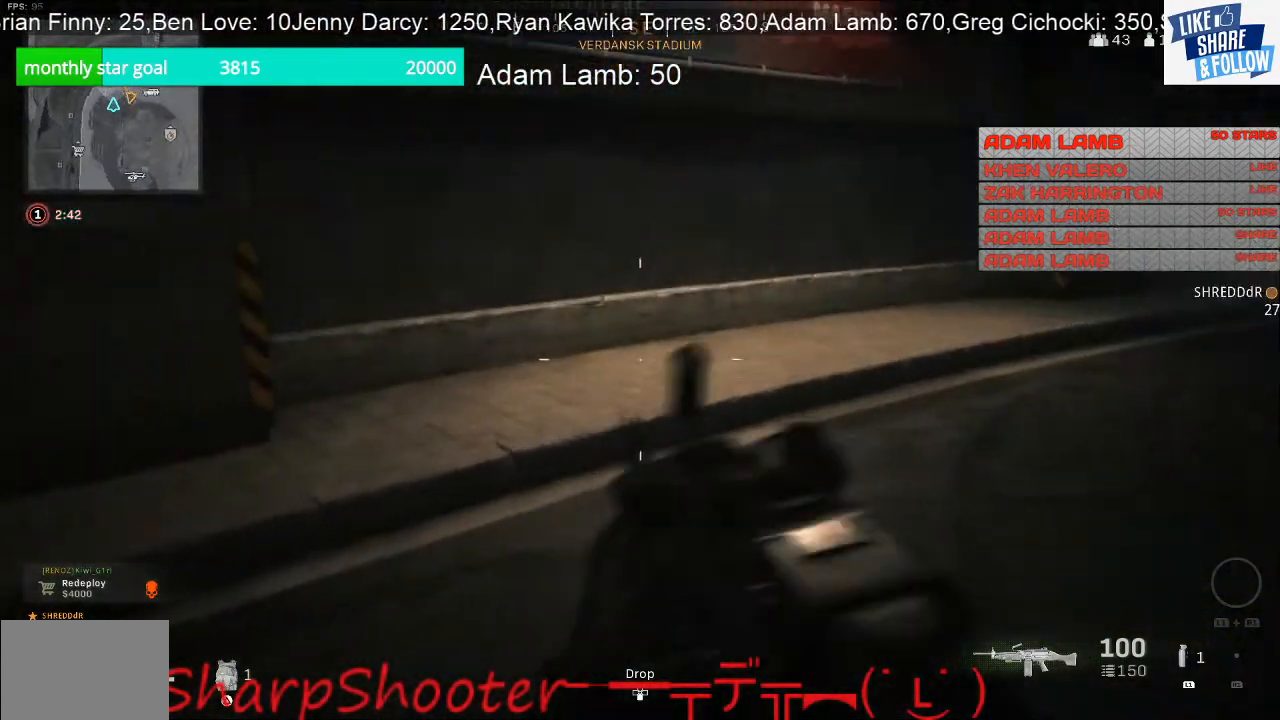
{"buttons": [], "left_stick": "up", "right_stick": "up-right", "events": [[100, "right_stick", "center"], [233, "right_stick", "right"], [367, "left_stick", "up"], [500, "right_stick", "up-right"]]}
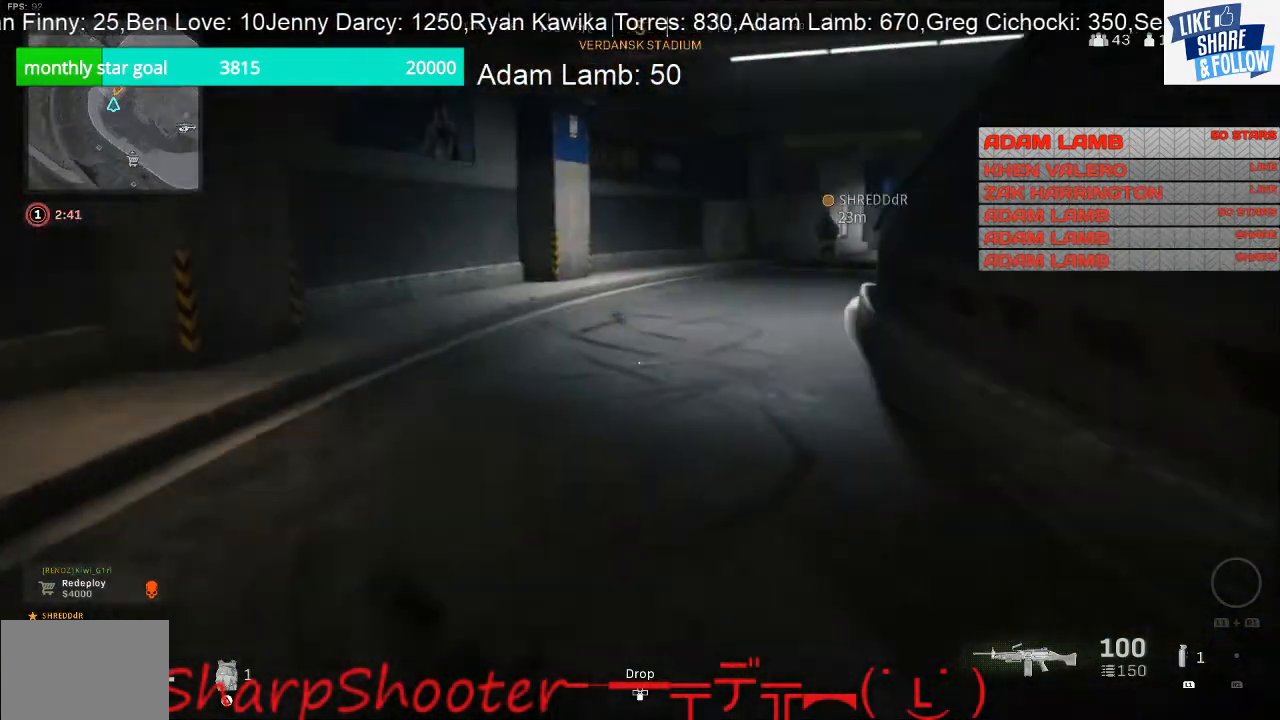
{"buttons": [], "left_stick": "right", "right_stick": "center", "events": [[133, "right_stick", "center"], [500, "left_stick", "right"]]}
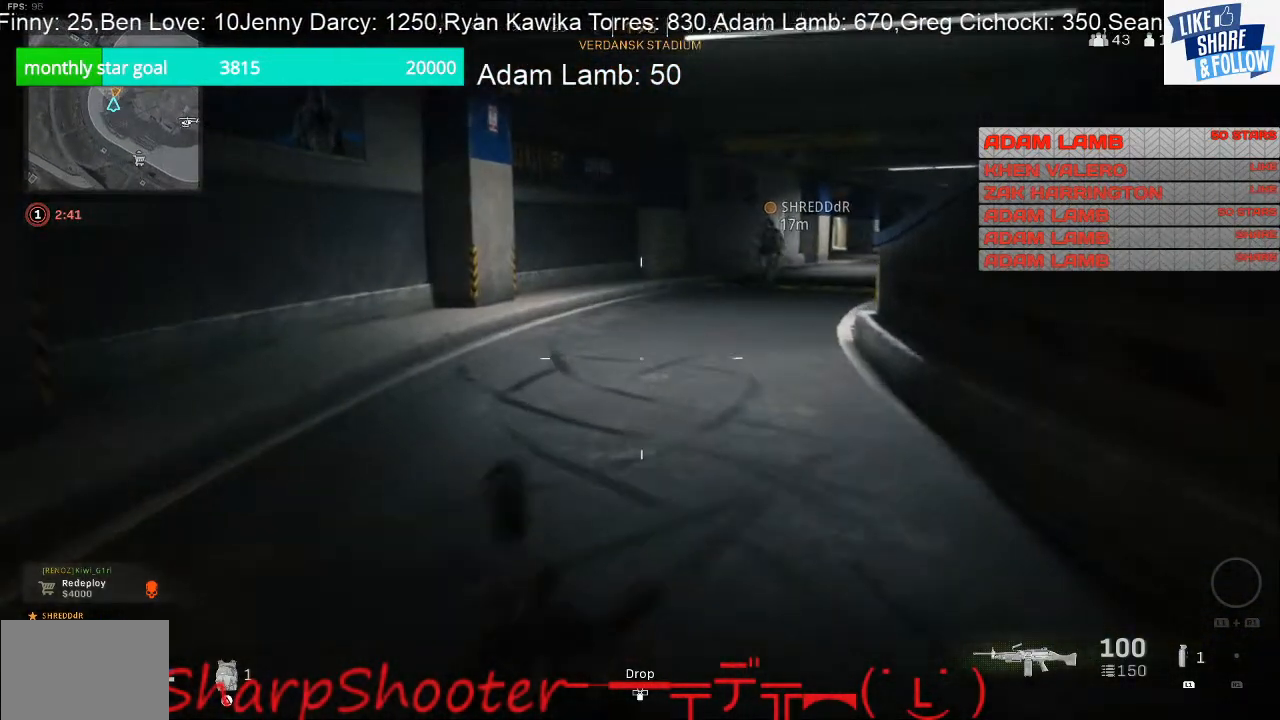
{"buttons": [], "left_stick": "up-left", "right_stick": "center", "events": [[67, "right_stick", "up-right"], [133, "L2", "down"], [167, "right_stick", "center"], [367, "left_stick", "center"], [467, "left_stick", "up-left"], [500, "L2", "up"]]}
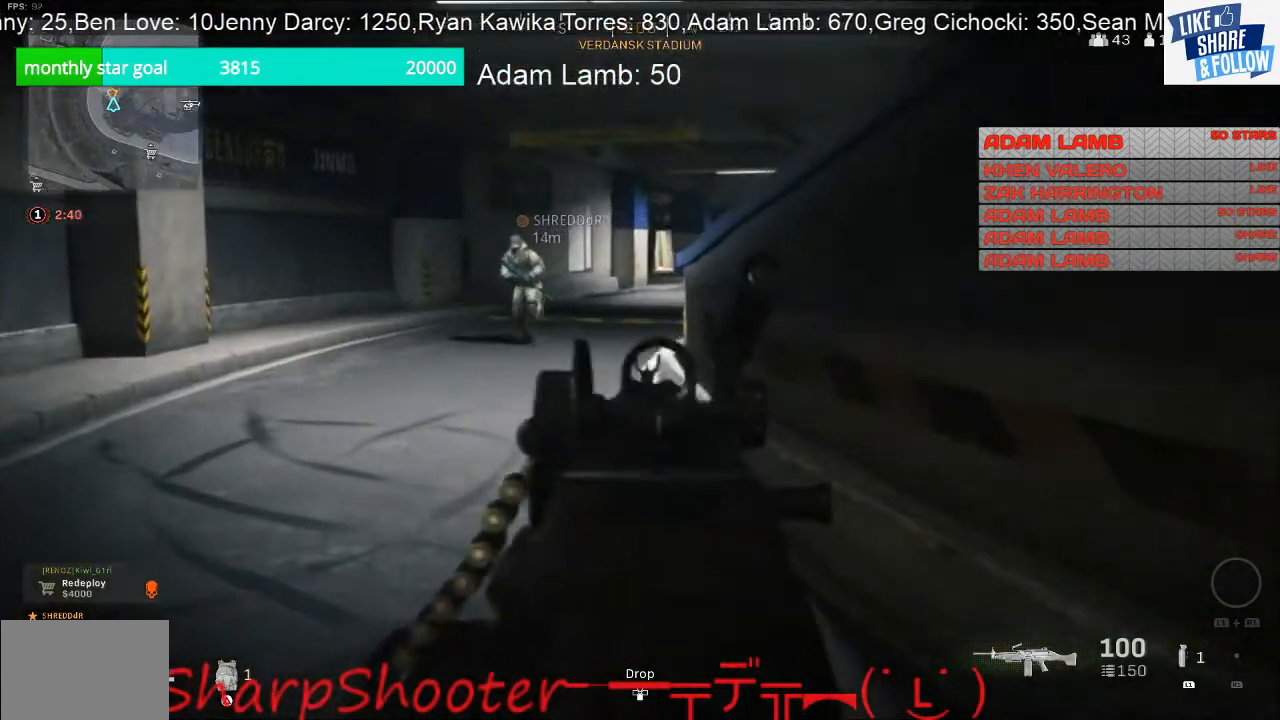
{"buttons": [], "left_stick": "up-right", "right_stick": "left", "events": [[233, "left_stick", "up"], [233, "right_stick", "left"], [367, "left_stick", "up-right"]]}
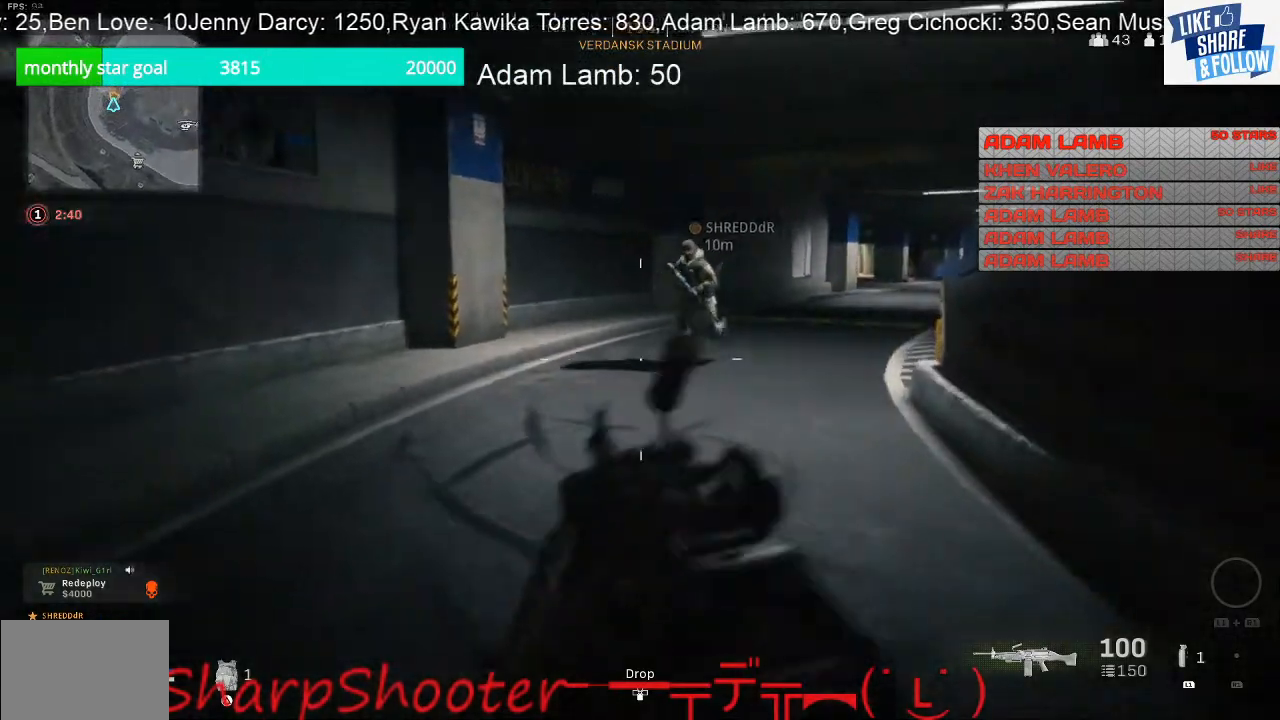
{"buttons": [], "left_stick": "right", "right_stick": "left", "events": [[33, "left_stick", "right"]]}
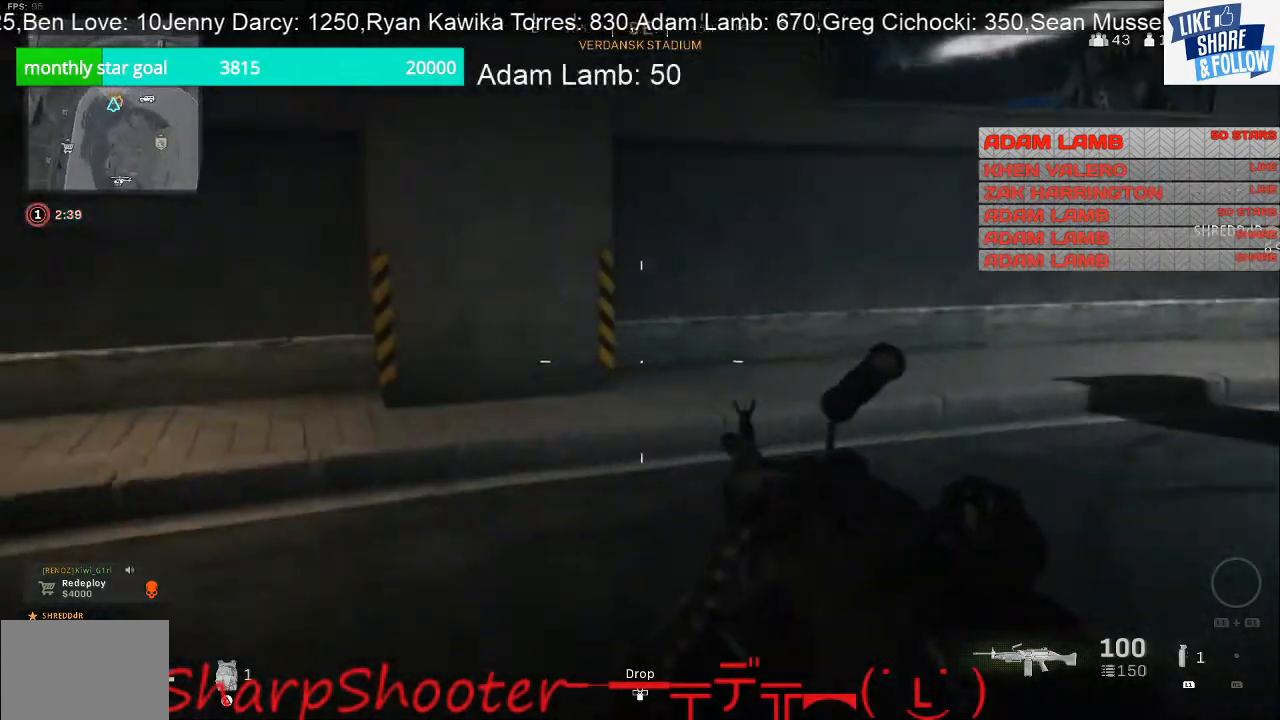
{"buttons": [], "left_stick": "right", "right_stick": "center", "events": [[67, "right_stick", "center"]]}
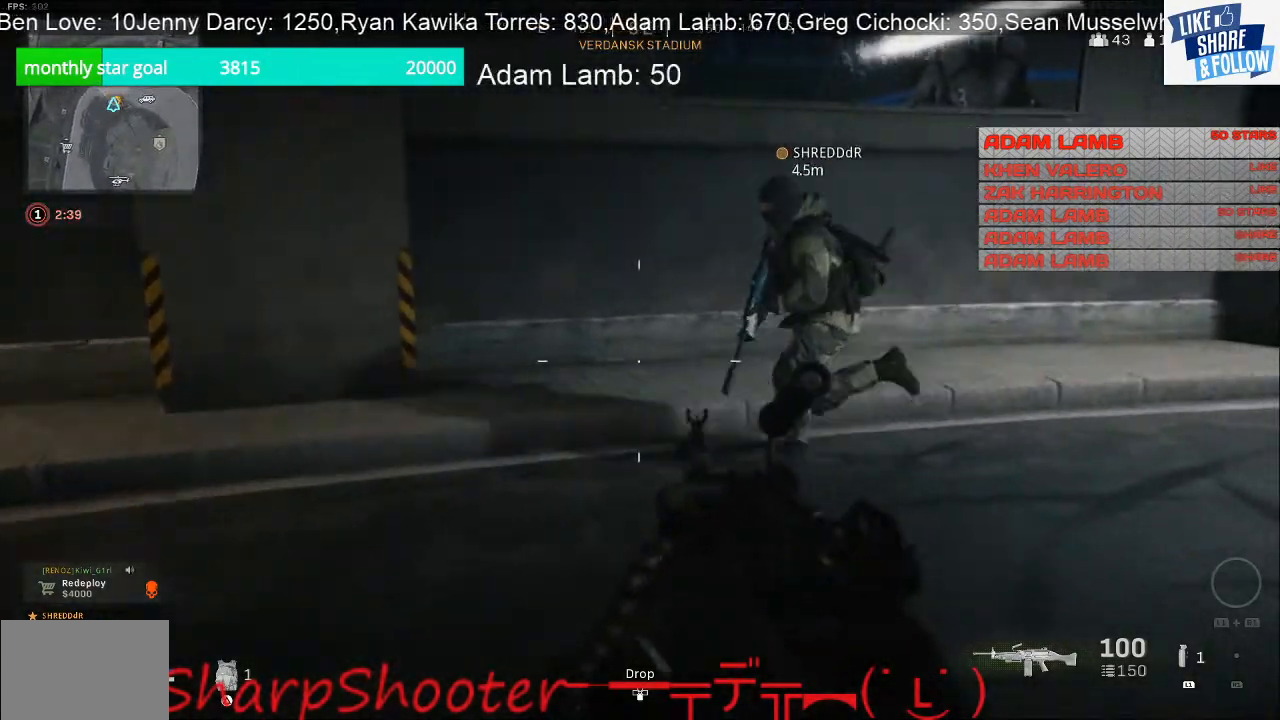
{"buttons": [], "left_stick": "up", "right_stick": "center", "events": [[67, "left_stick", "up-right"], [67, "right_stick", "right"], [167, "left_stick", "up"], [400, "right_stick", "center"]]}
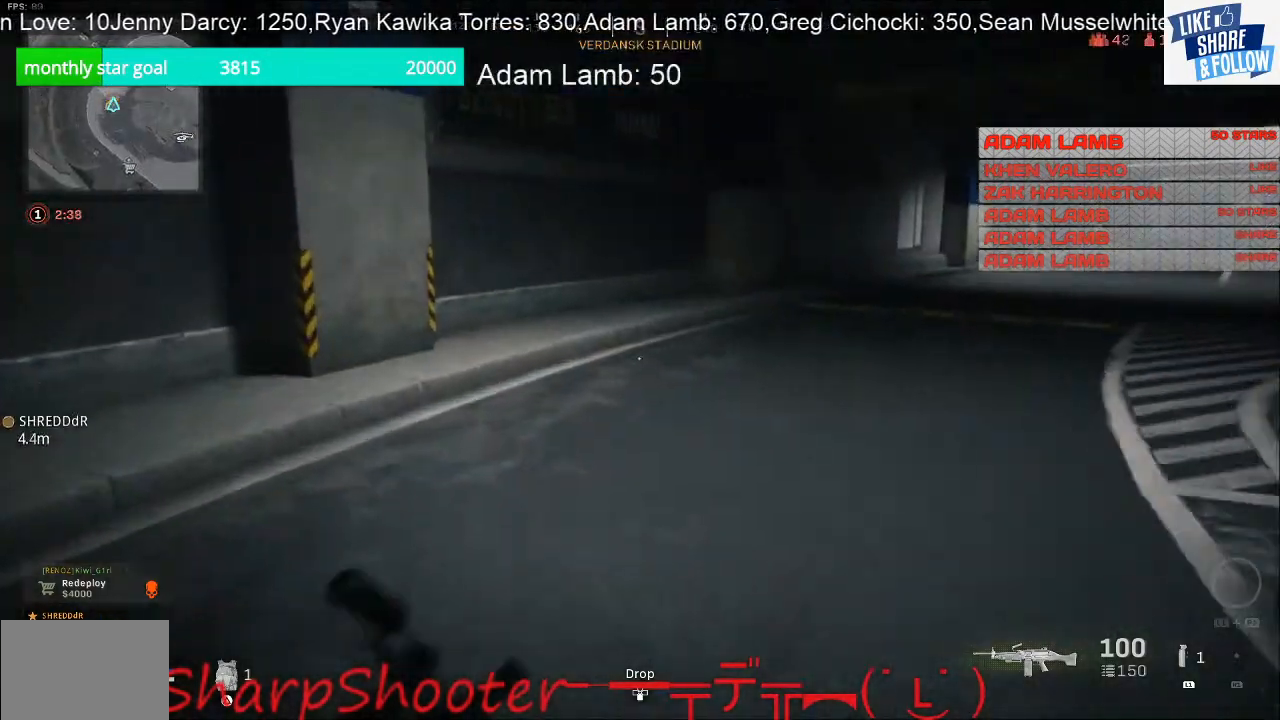
{"buttons": [], "left_stick": "up", "right_stick": "center", "events": [[67, "right_stick", "right"], [367, "right_stick", "center"]]}
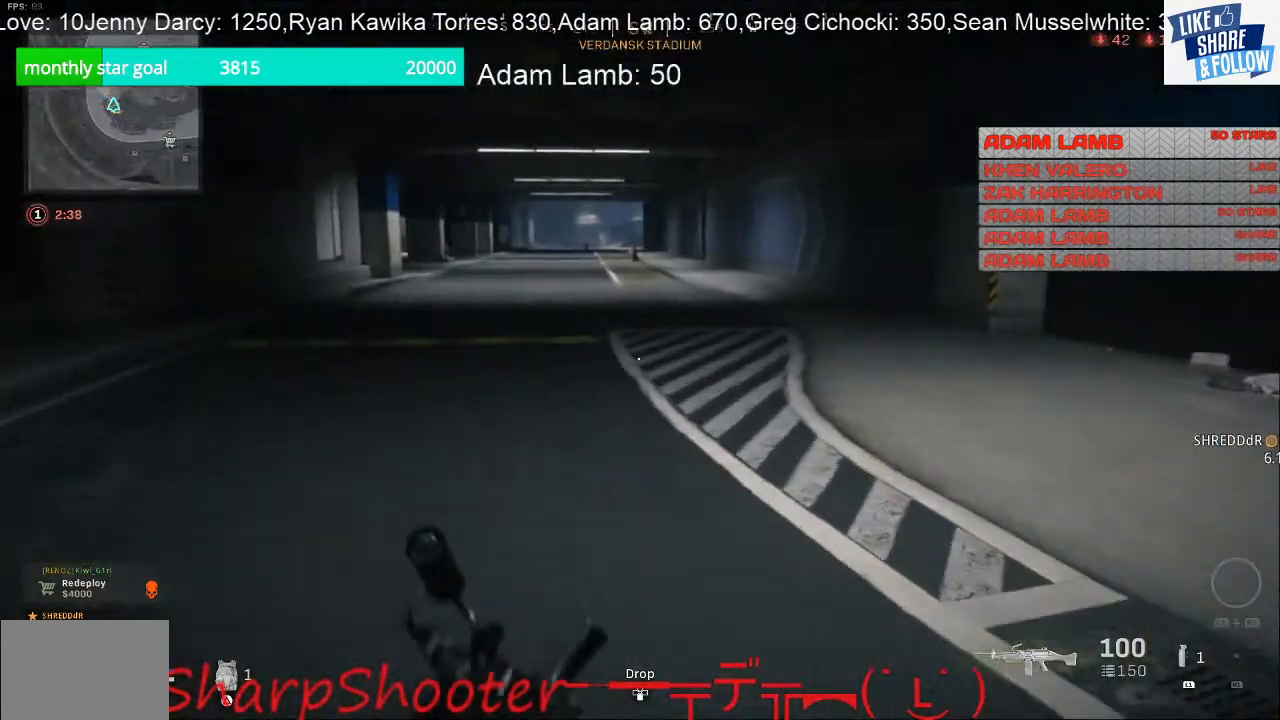
{"buttons": [], "left_stick": "up", "right_stick": "right", "events": [[133, "right_stick", "right"]]}